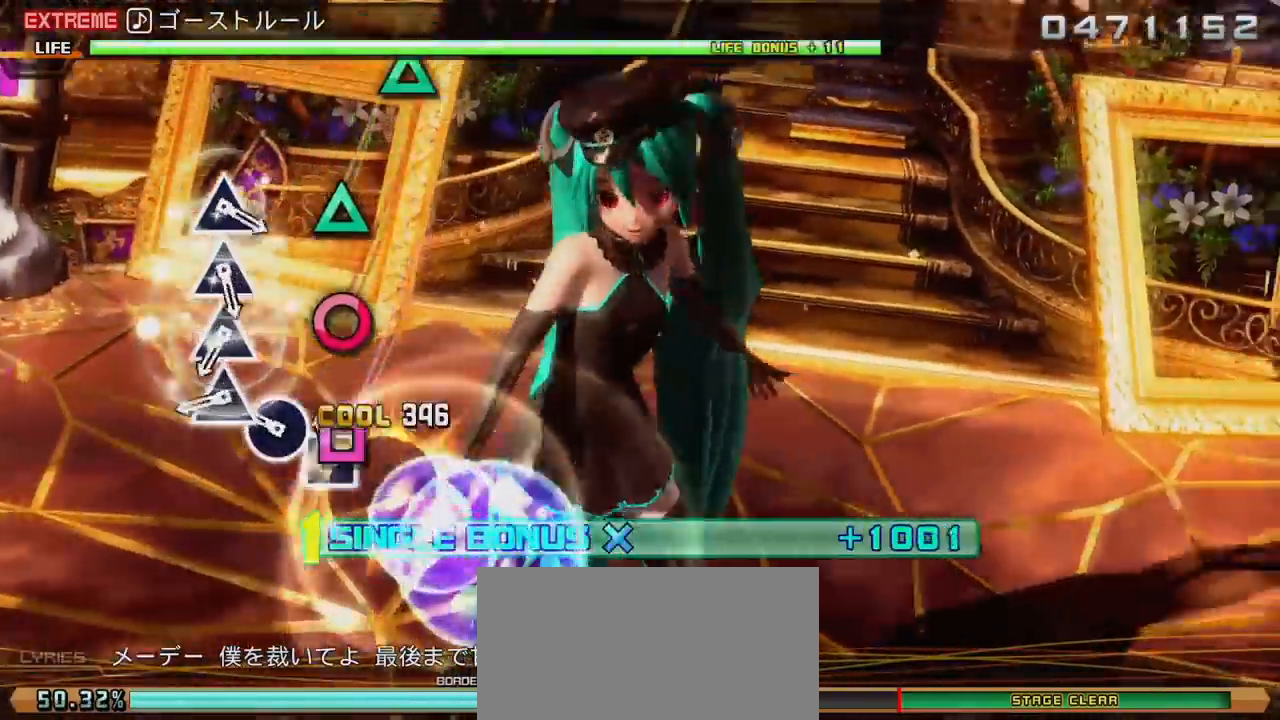
Gameplay with a controller (PlayStation layout); each line is a JSON object with the inputs held at the frame after it (dt_ms = milliseconds from this image to that frame). "events" lists button and stick changes between this image and that frame as [ms after this image, input, new state], when the widget could be followed in between. Not read: L3 R3.
{"dt_ms": 500, "buttons": ["TRIANGLE", "R2"], "left_stick": "center", "right_stick": "center", "events": [[50, "SQUARE", "down"], [117, "SQUARE", "up"], [183, "CIRCLE", "down"], [267, "CIRCLE", "up"], [300, "TRIANGLE", "down"], [400, "TRIANGLE", "up"], [467, "TRIANGLE", "down"]]}
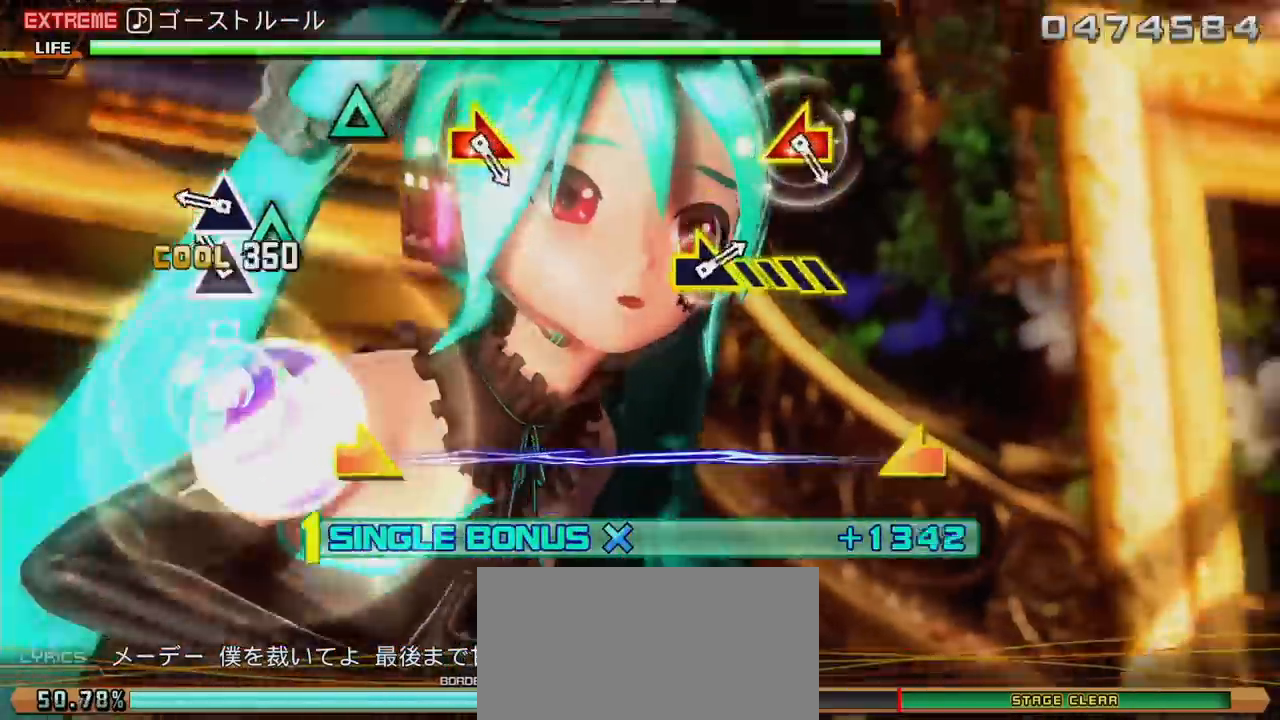
{"dt_ms": 500, "buttons": ["R2"], "left_stick": "center", "right_stick": "center", "events": [[50, "TRIANGLE", "up"], [100, "TRIANGLE", "down"], [183, "TRIANGLE", "up"], [233, "TRIANGLE", "down"], [300, "TRIANGLE", "up"]]}
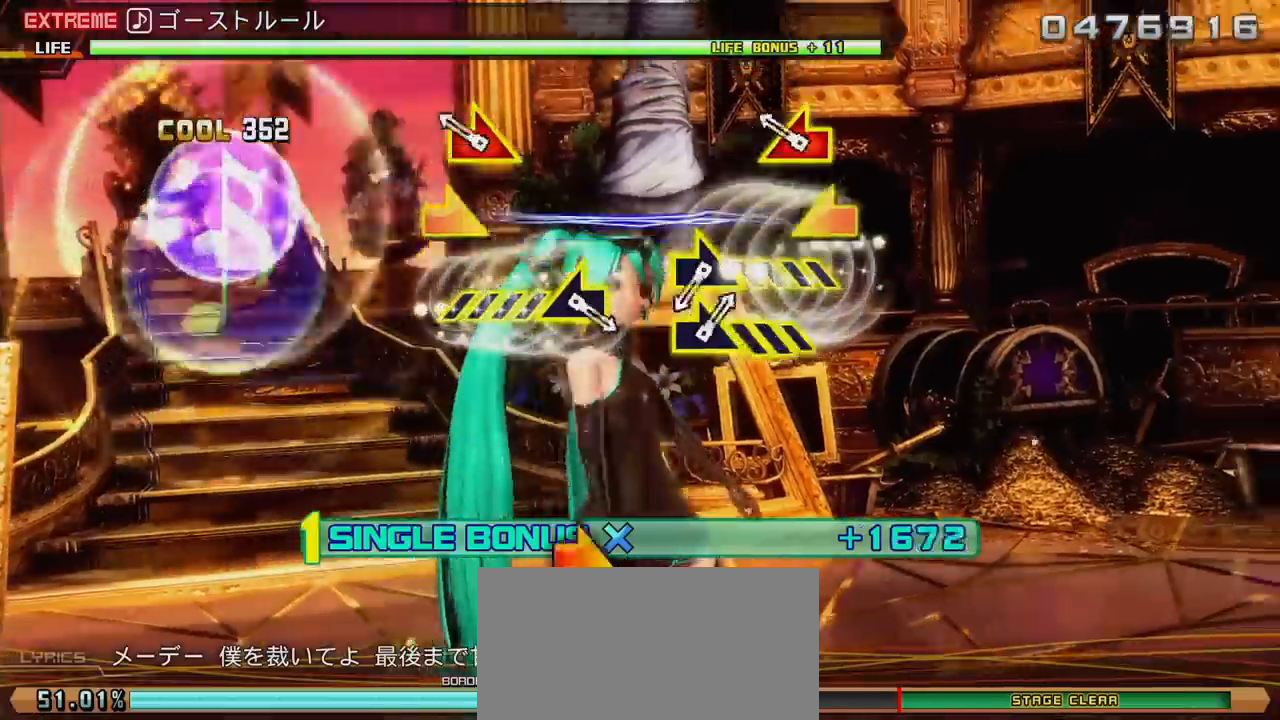
{"dt_ms": 500, "buttons": ["R2"], "left_stick": "center", "right_stick": "right", "events": [[117, "left_stick", "right"], [150, "right_stick", "left"], [233, "left_stick", "center"], [233, "right_stick", "center"], [433, "right_stick", "right"]]}
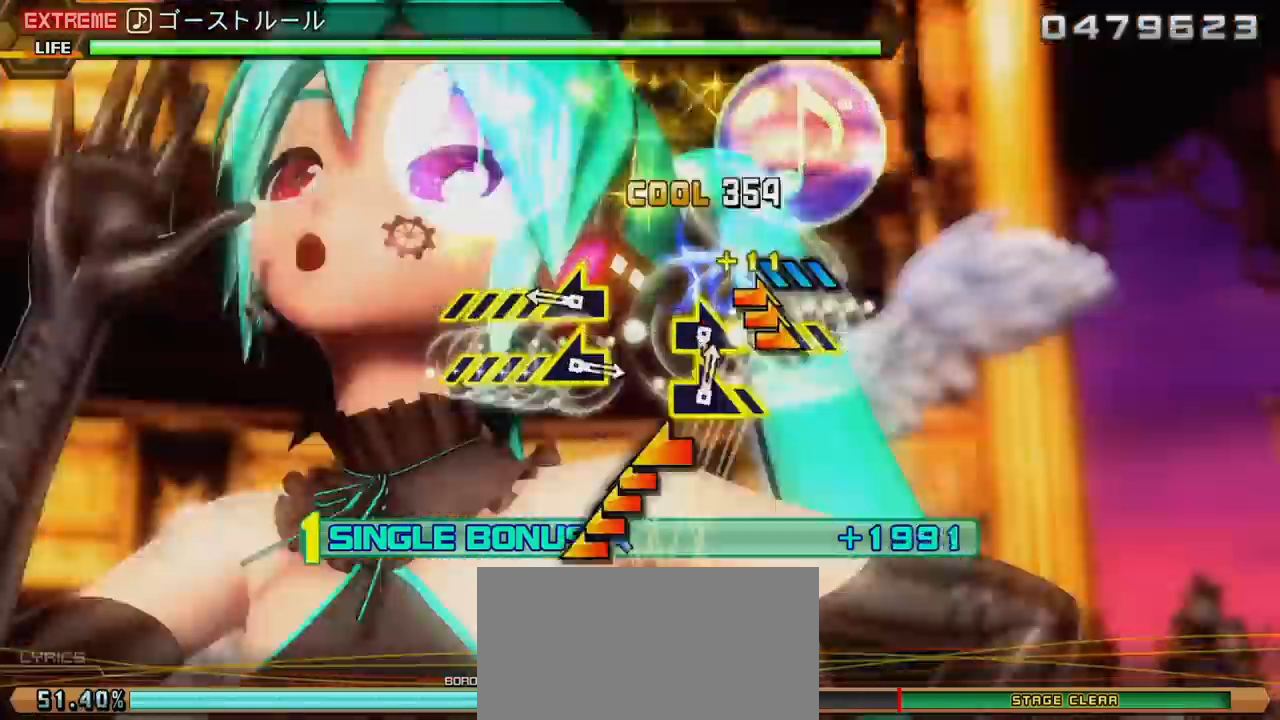
{"dt_ms": 500, "buttons": ["R2"], "left_stick": "center", "right_stick": "right", "events": [[100, "left_stick", "right"], [117, "right_stick", "center"], [217, "right_stick", "left"], [300, "left_stick", "center"], [433, "right_stick", "center"], [483, "right_stick", "right"]]}
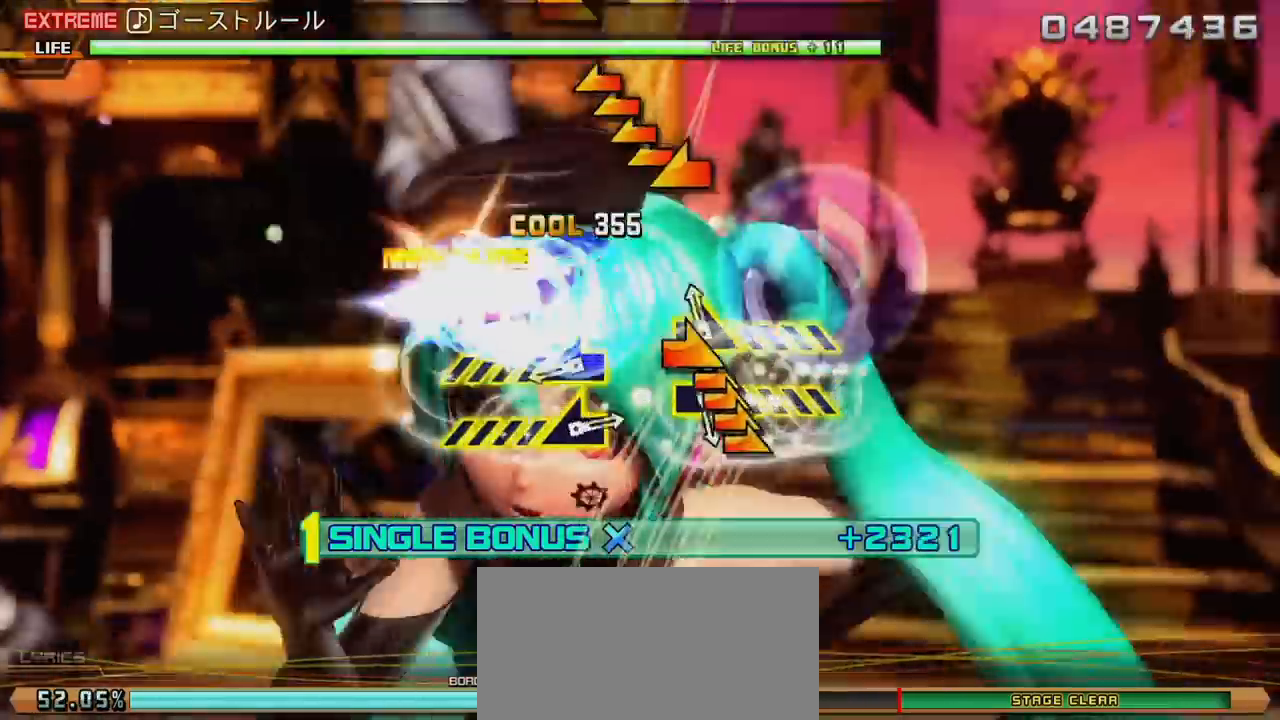
{"dt_ms": 500, "buttons": ["R2"], "left_stick": "center", "right_stick": "left"}
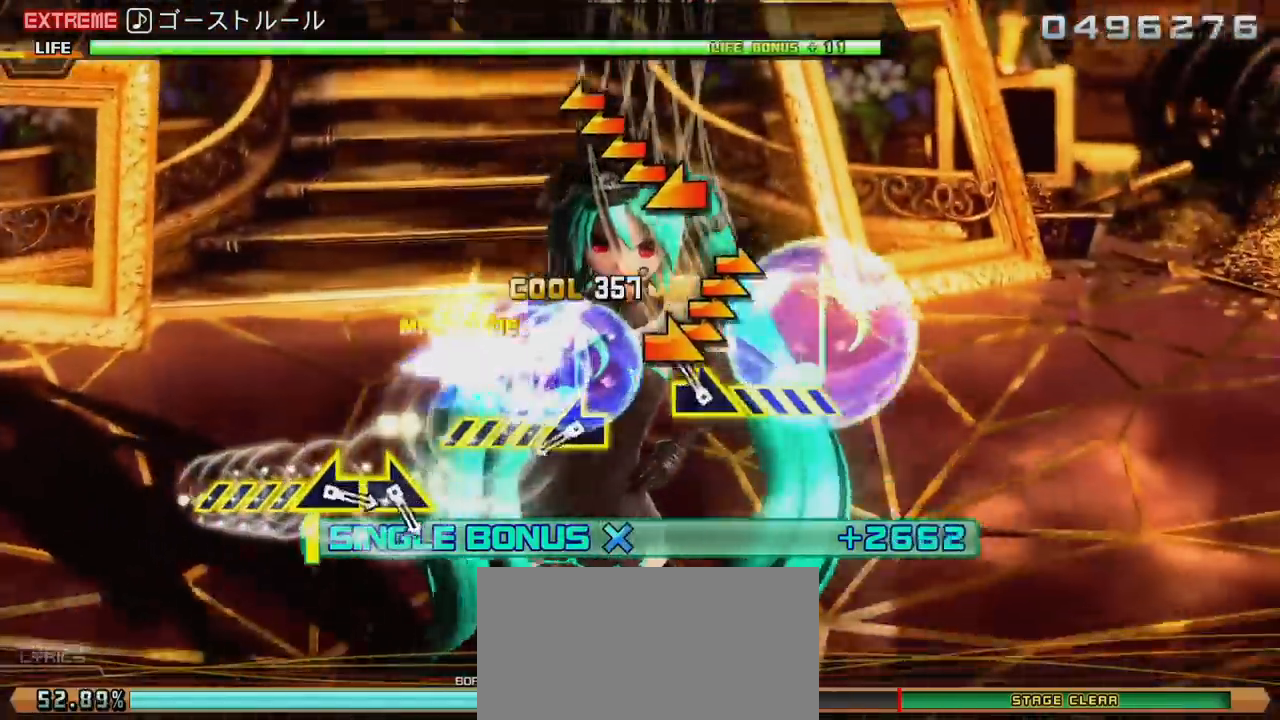
{"dt_ms": 500, "buttons": ["R2"], "left_stick": "center", "right_stick": "left", "events": [[67, "right_stick", "right"], [250, "right_stick", "center"], [317, "right_stick", "left"]]}
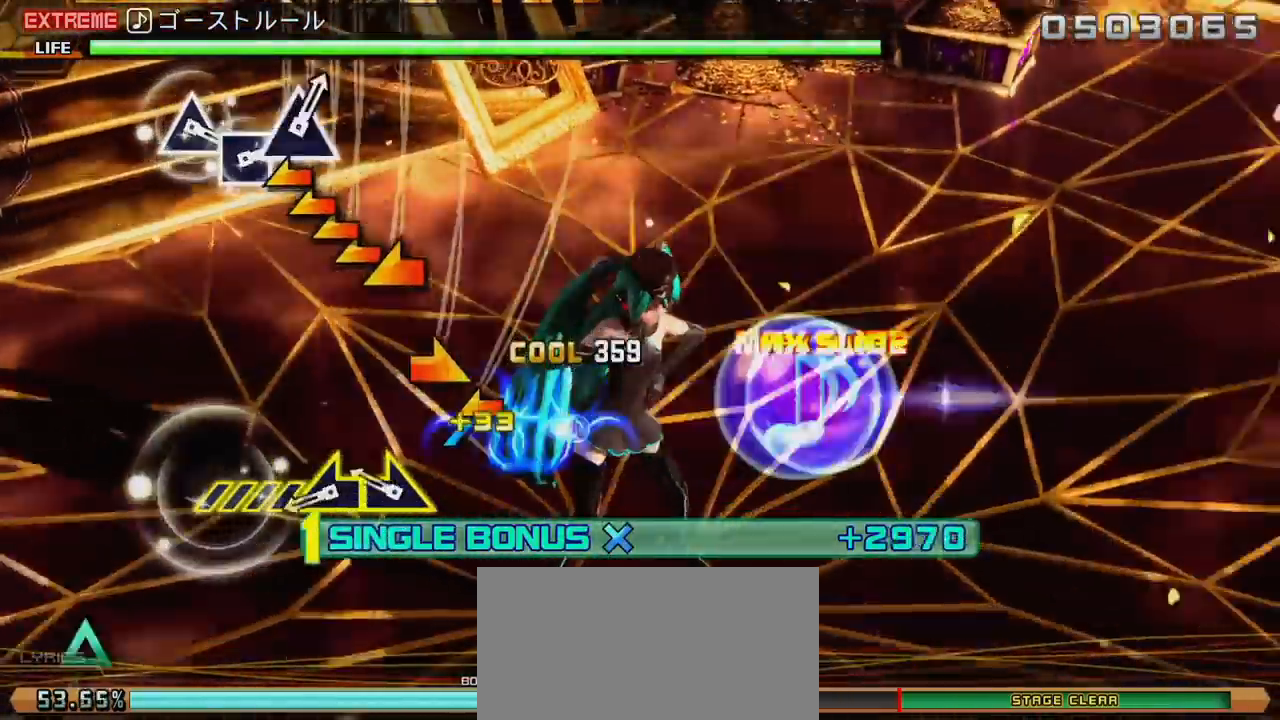
{"dt_ms": 1000, "buttons": ["TRIANGLE", "R2"], "left_stick": "center", "right_stick": "center"}
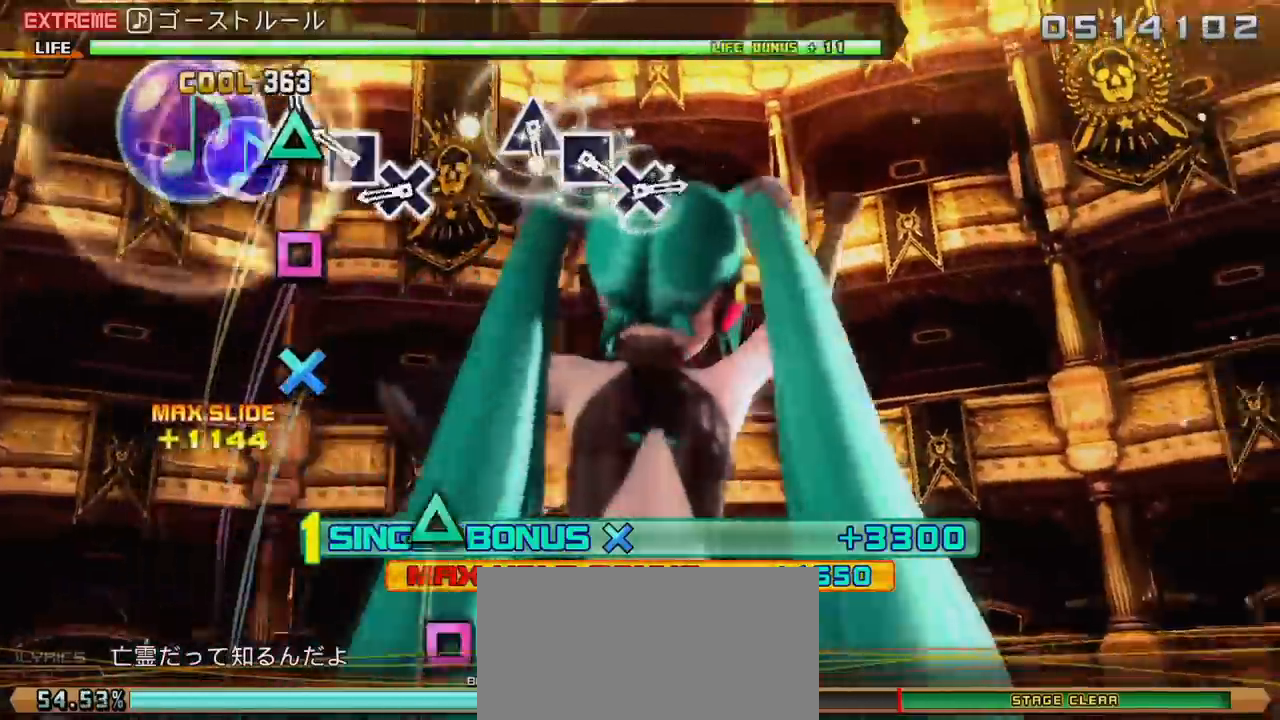
{"dt_ms": 500, "buttons": ["R2"], "left_stick": "center", "right_stick": "center", "events": [[83, "TRIANGLE", "up"], [133, "SQUARE", "down"], [217, "SQUARE", "up"], [283, "CROSS", "down"], [433, "CROSS", "up"]]}
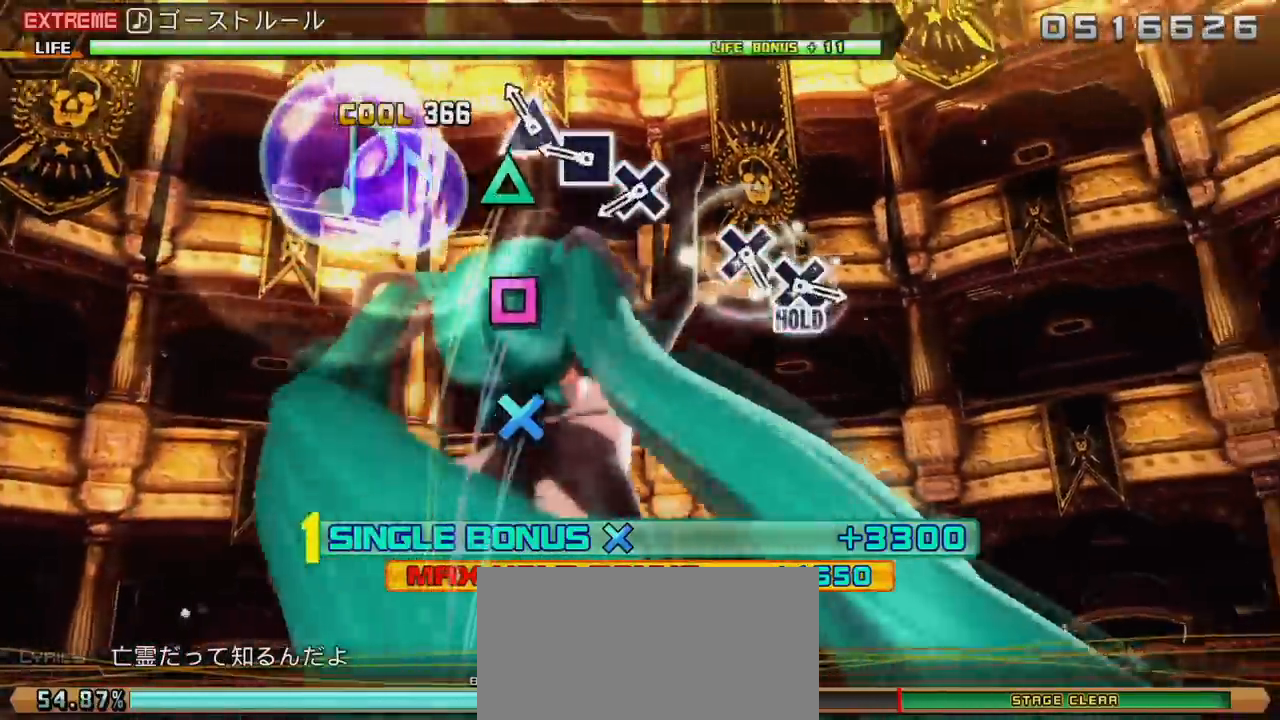
{"dt_ms": 500, "buttons": ["R2"], "left_stick": "center", "right_stick": "center", "events": [[100, "TRIANGLE", "down"], [200, "TRIANGLE", "up"], [233, "SQUARE", "down"], [317, "SQUARE", "up"], [367, "CROSS", "down"], [500, "CROSS", "up"]]}
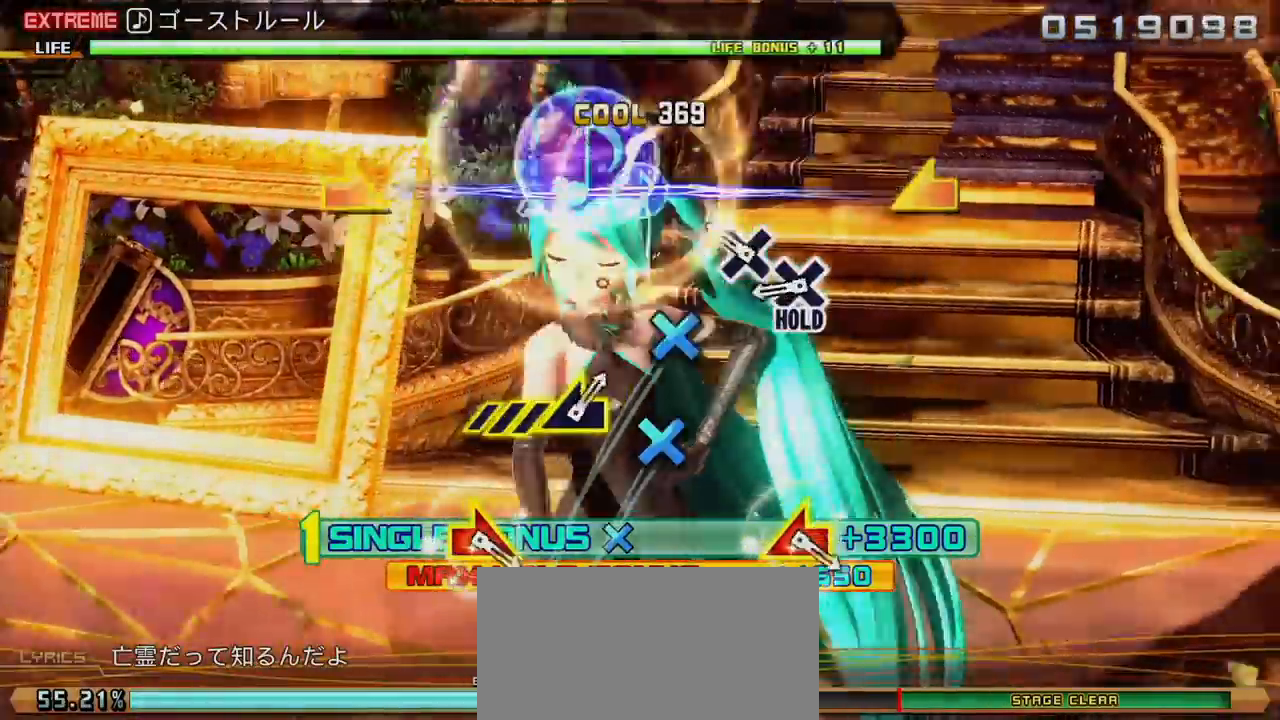
{"dt_ms": 500, "buttons": ["L2"], "left_stick": "center", "right_stick": "center", "events": [[133, "CROSS", "down"], [200, "CROSS", "up"], [317, "CROSS", "down"], [350, "L2", "down"], [417, "CROSS", "up"], [450, "R2", "up"]]}
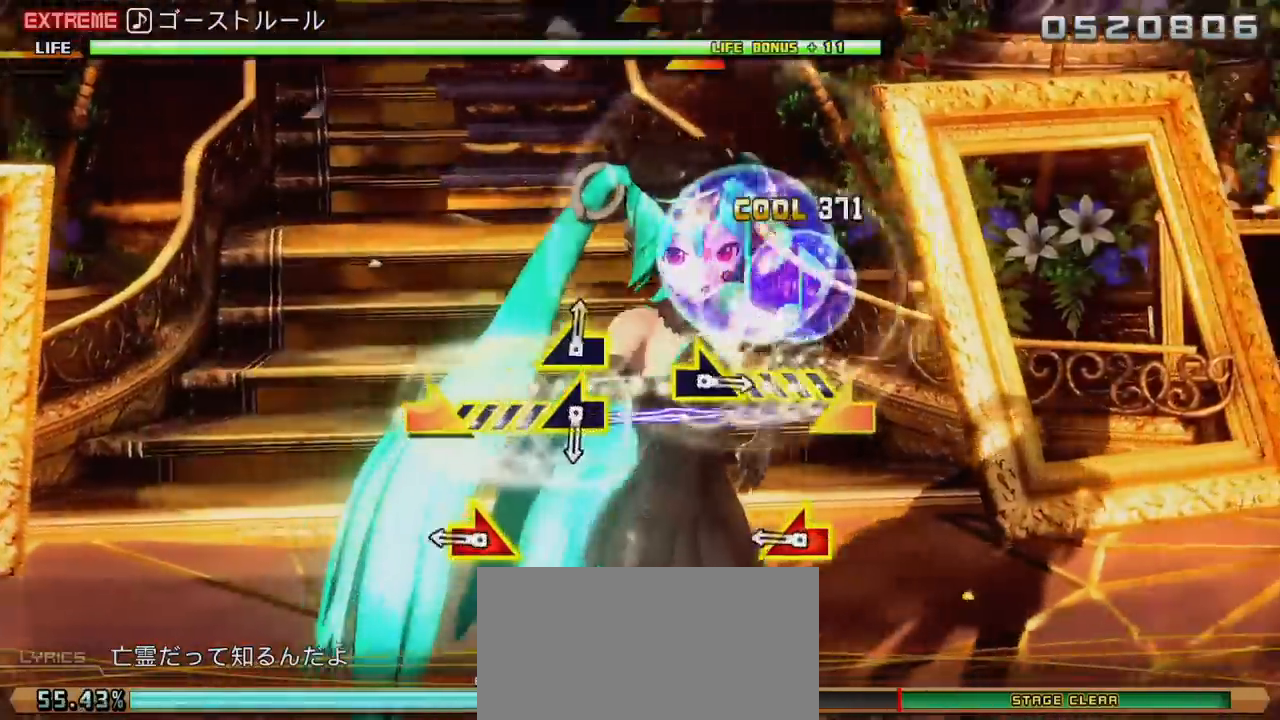
{"dt_ms": 500, "buttons": ["L2"], "left_stick": "center", "right_stick": "left"}
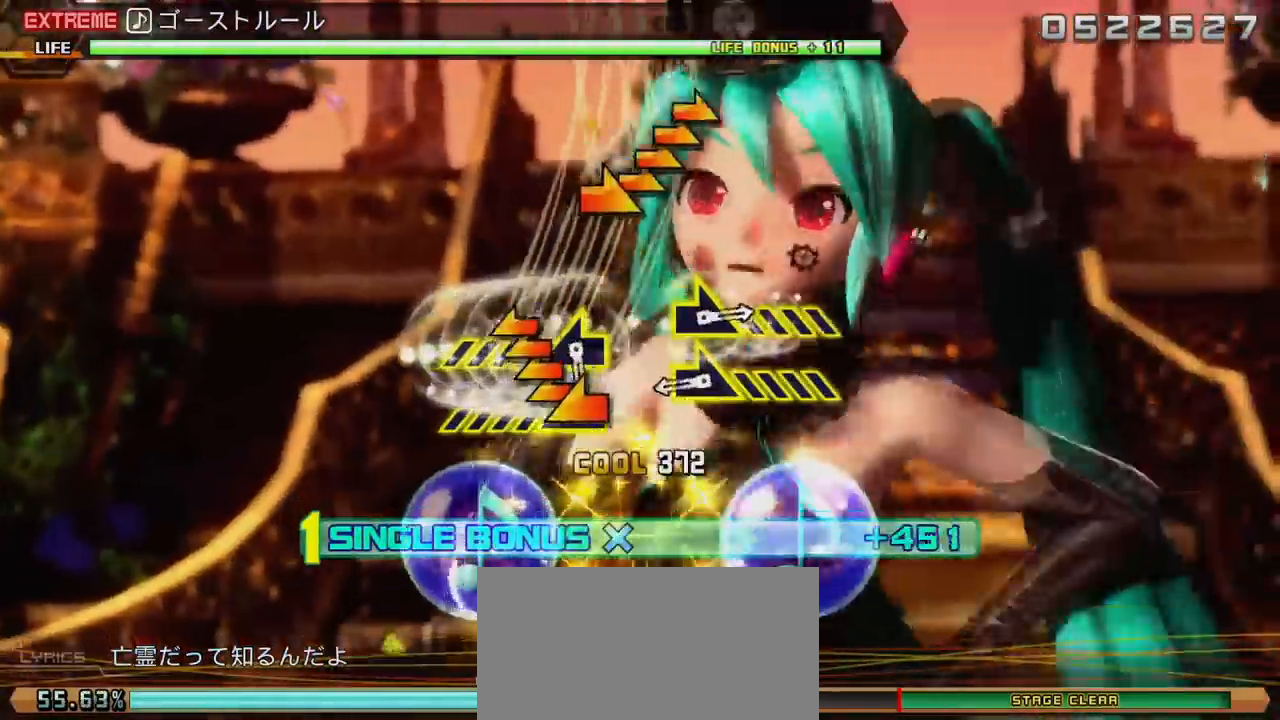
{"dt_ms": 1000, "buttons": ["L2"], "left_stick": "center", "right_stick": "right"}
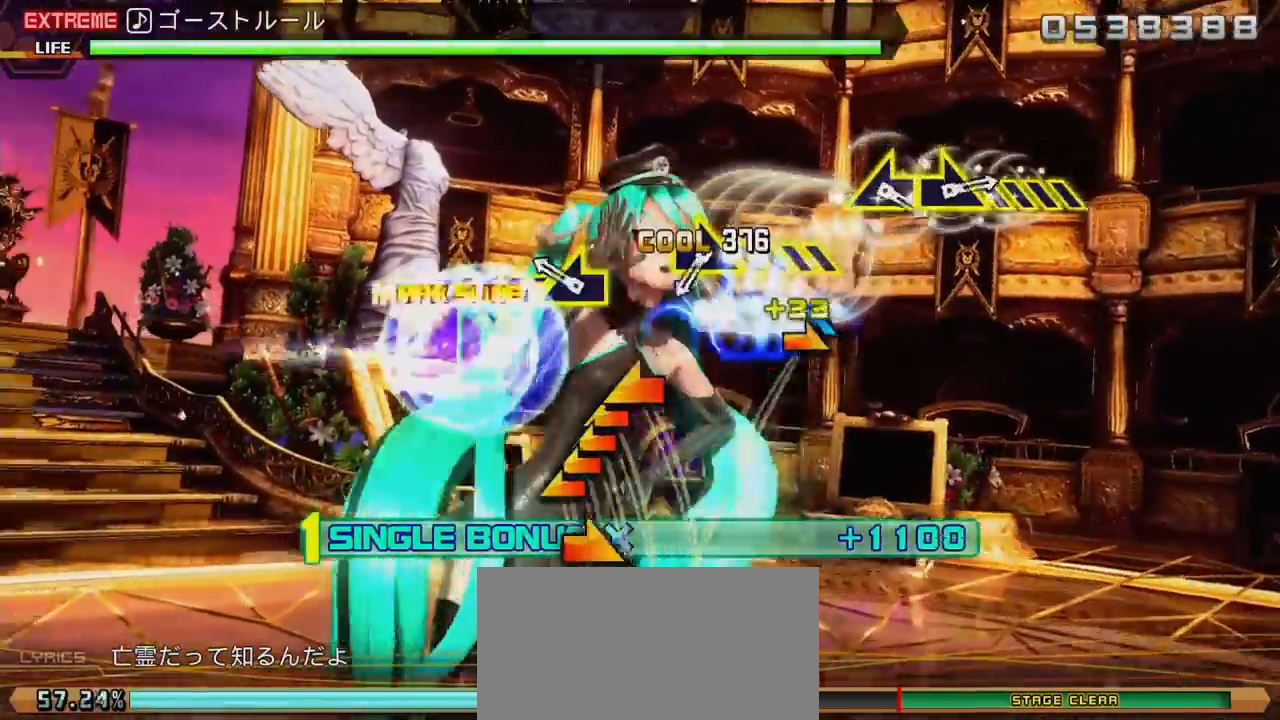
{"dt_ms": 500, "buttons": ["L2"], "left_stick": "center", "right_stick": "right", "events": [[50, "right_stick", "center"], [150, "right_stick", "left"], [433, "right_stick", "right"]]}
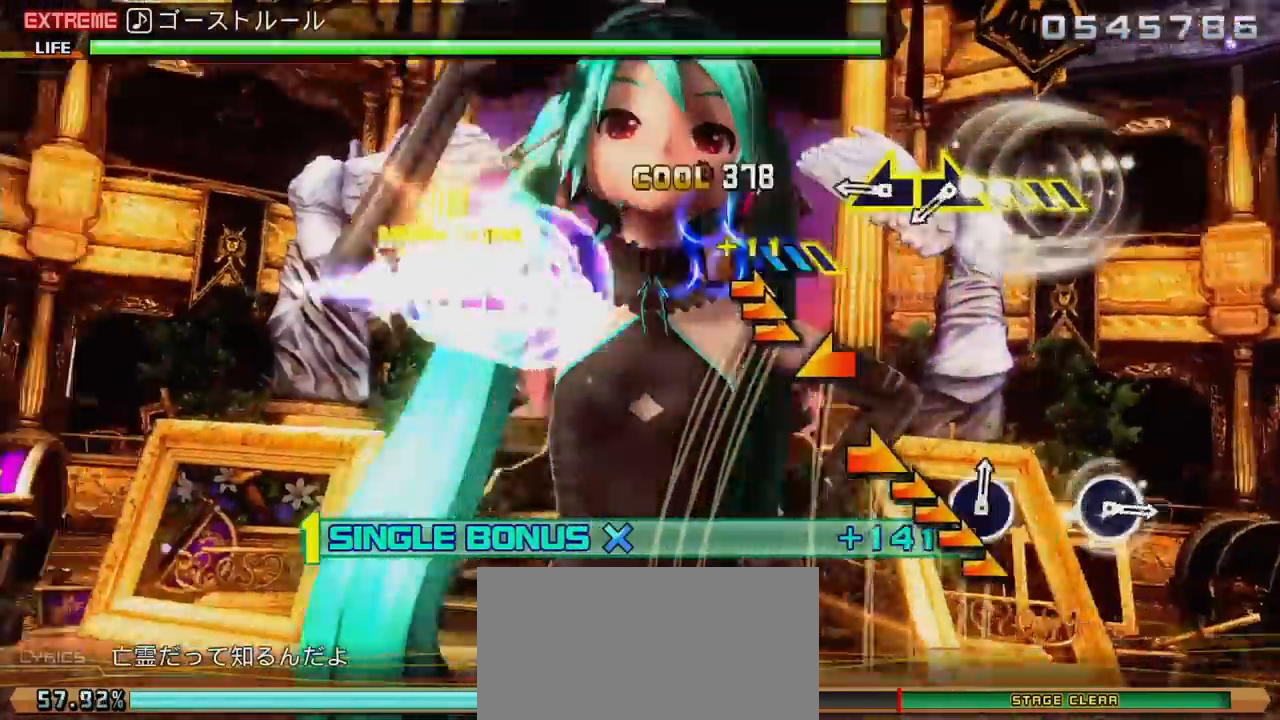
{"dt_ms": 500, "buttons": ["L2"], "left_stick": "center", "right_stick": "right", "events": [[133, "right_stick", "center"], [350, "right_stick", "right"]]}
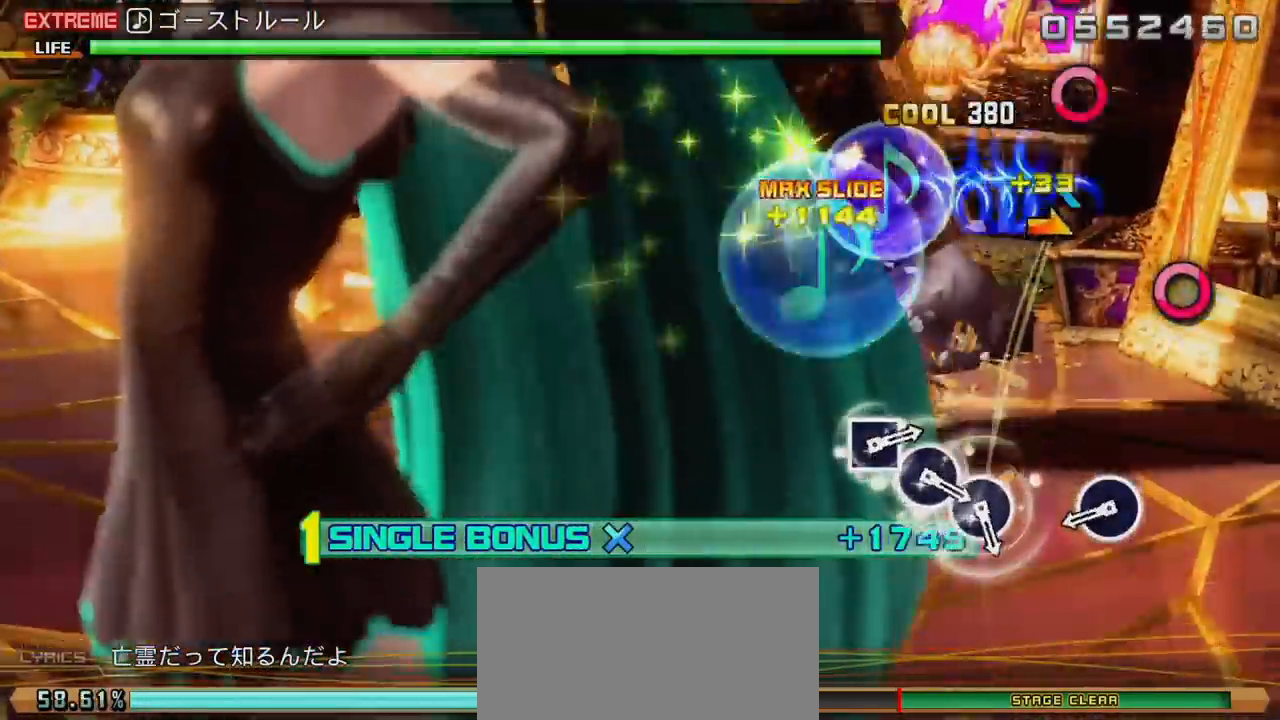
{"dt_ms": 500, "buttons": ["L2"], "left_stick": "center", "right_stick": "center", "events": [[83, "right_stick", "center"], [300, "CIRCLE", "down"], [400, "CIRCLE", "up"]]}
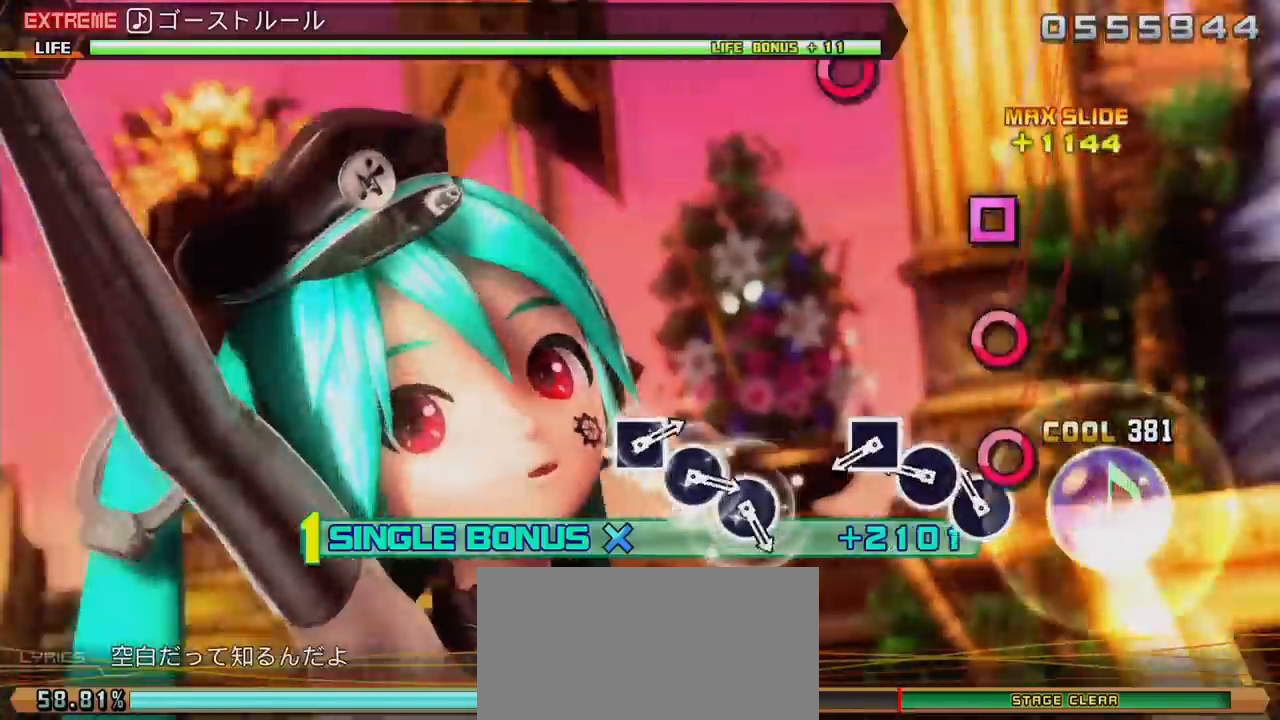
{"dt_ms": 500, "buttons": ["L2"], "left_stick": "center", "right_stick": "center", "events": [[100, "CIRCLE", "down"], [167, "CIRCLE", "up"], [217, "CIRCLE", "down"], [317, "CIRCLE", "up"], [400, "SQUARE", "down"], [483, "SQUARE", "up"]]}
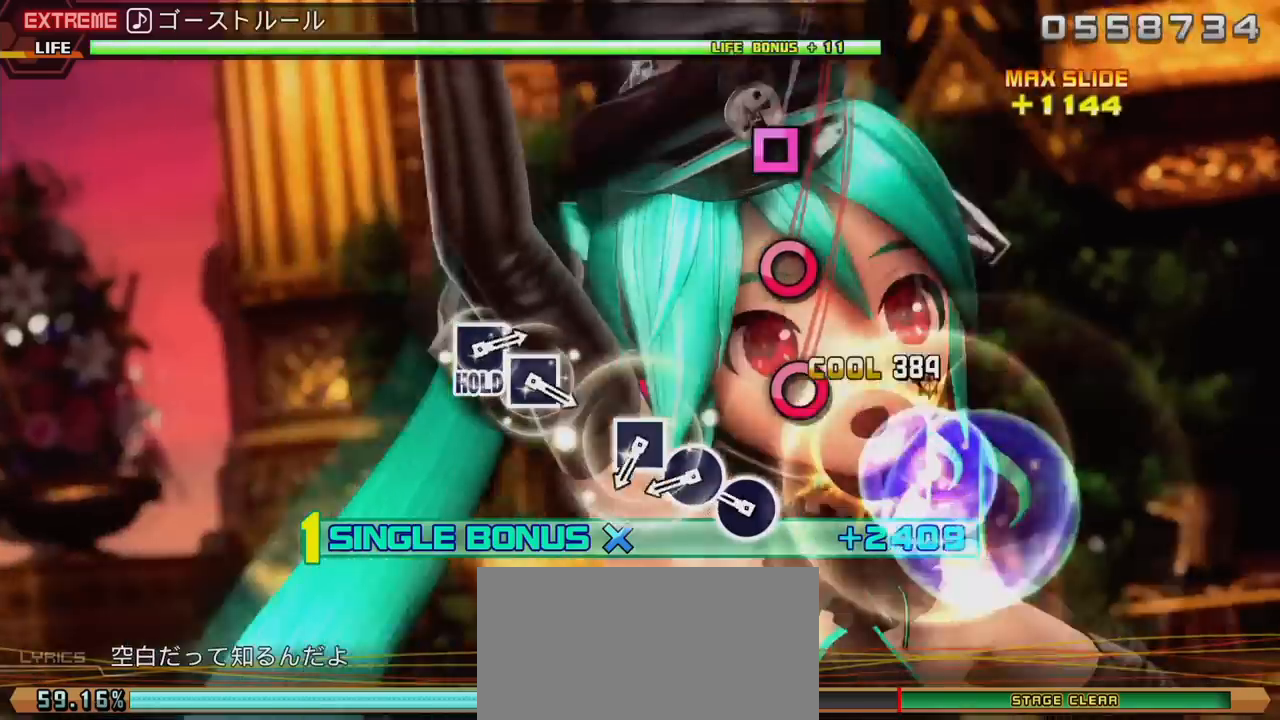
{"dt_ms": 500, "buttons": ["SQUARE", "L2"], "left_stick": "center", "right_stick": "center", "events": [[150, "CIRCLE", "down"], [250, "CIRCLE", "up"], [317, "CIRCLE", "down"], [417, "CIRCLE", "up"], [483, "SQUARE", "down"]]}
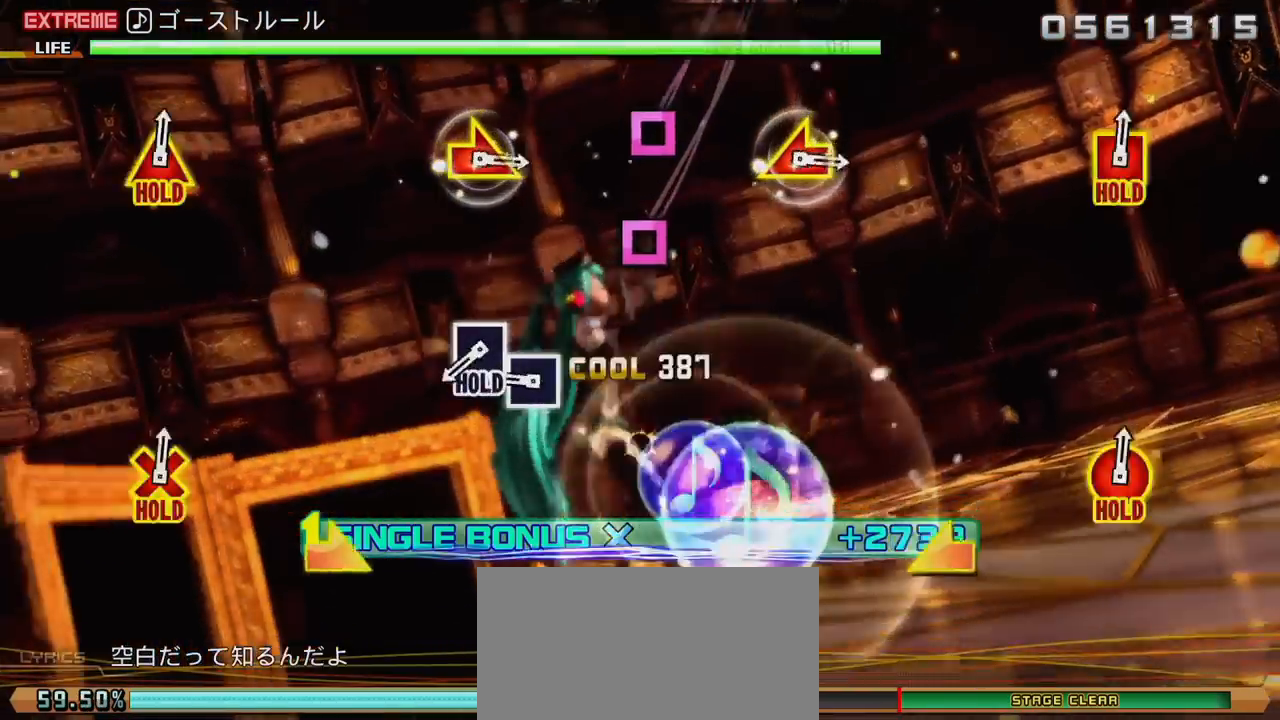
{"dt_ms": 500, "buttons": ["L2", "R2"], "left_stick": "center", "right_stick": "center", "events": [[83, "SQUARE", "up"], [217, "SQUARE", "down"], [317, "SQUARE", "up"], [400, "SQUARE", "down"], [467, "R2", "down"], [500, "SQUARE", "up"]]}
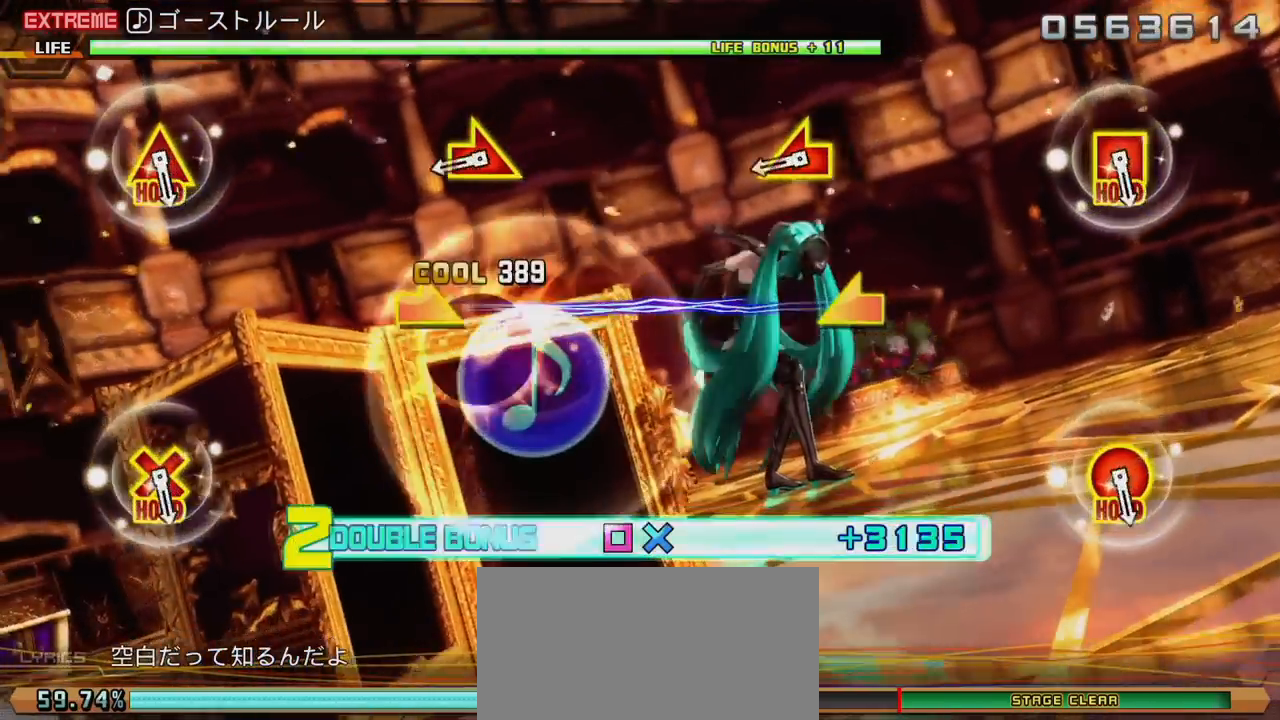
{"dt_ms": 500, "buttons": ["R2"], "left_stick": "center", "right_stick": "center", "events": [[83, "L2", "up"], [267, "left_stick", "right"], [283, "right_stick", "left"], [433, "left_stick", "center"], [500, "right_stick", "center"]]}
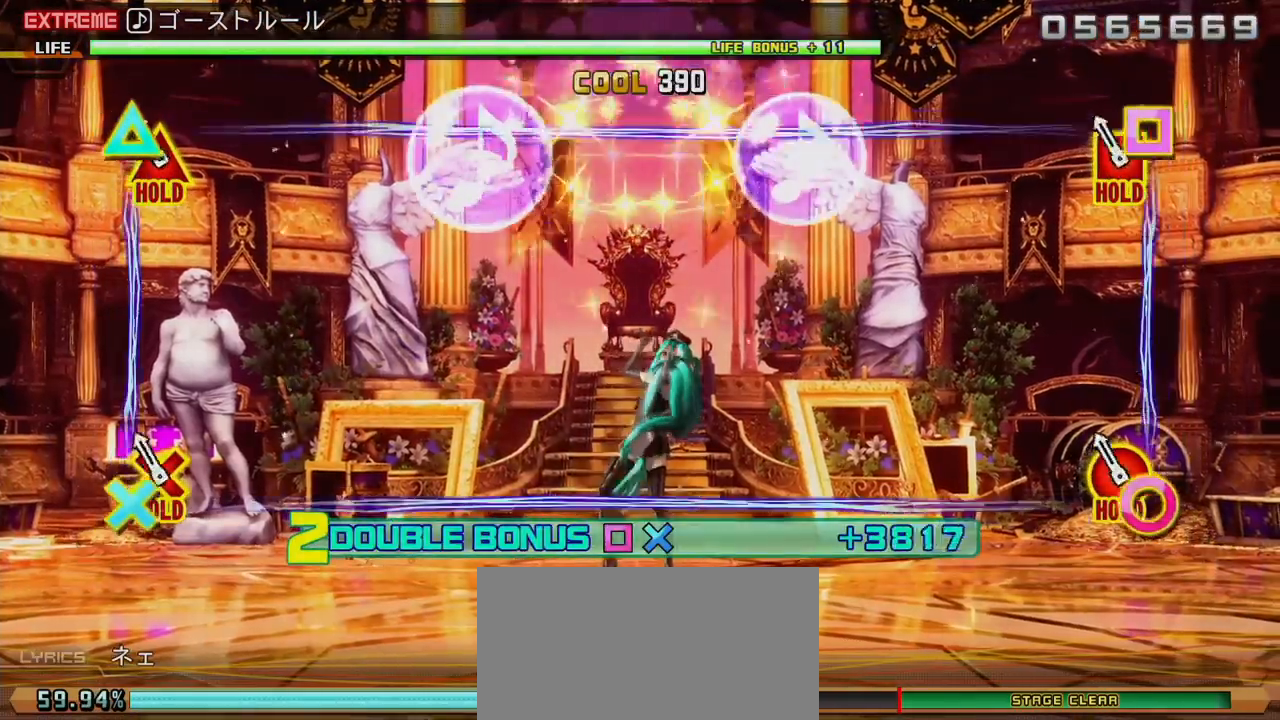
{"dt_ms": 500, "buttons": ["L2"], "left_stick": "center", "right_stick": "center", "events": [[117, "L2", "down"], [150, "left_stick", "up"], [267, "left_stick", "center"], [400, "R2", "up"]]}
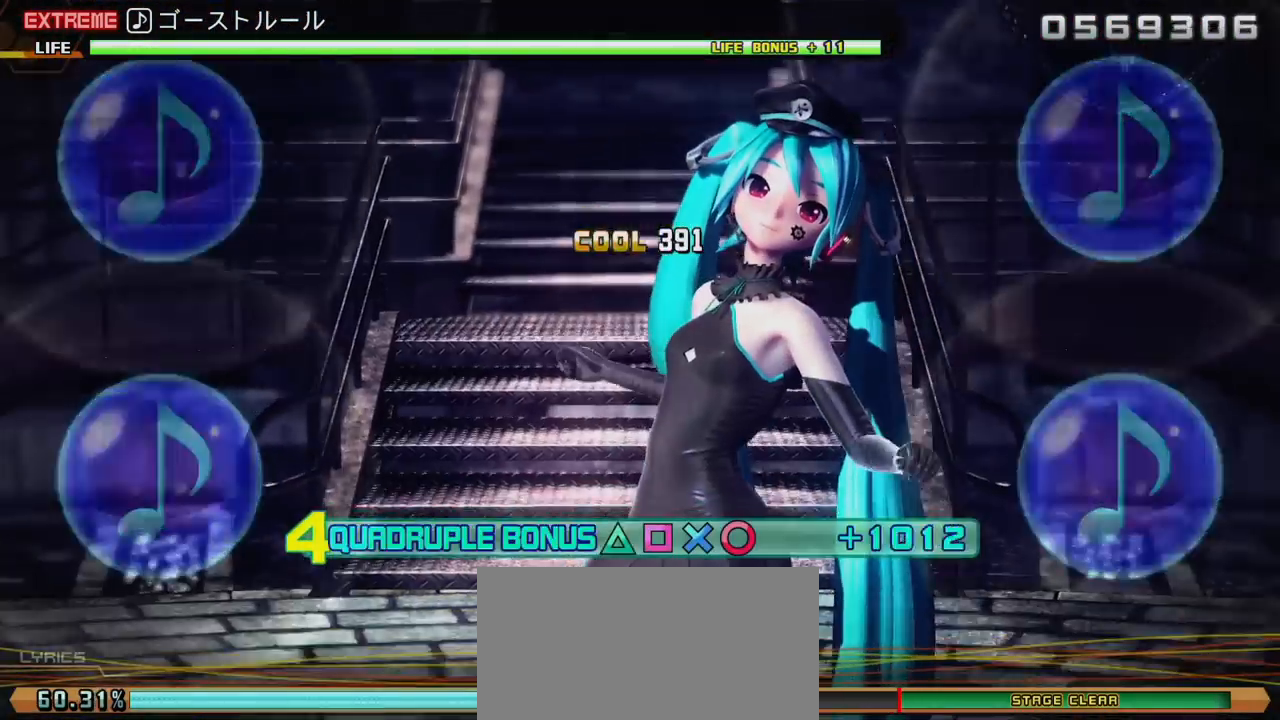
{"dt_ms": 500, "buttons": ["L2"], "left_stick": "center", "right_stick": "center", "events": []}
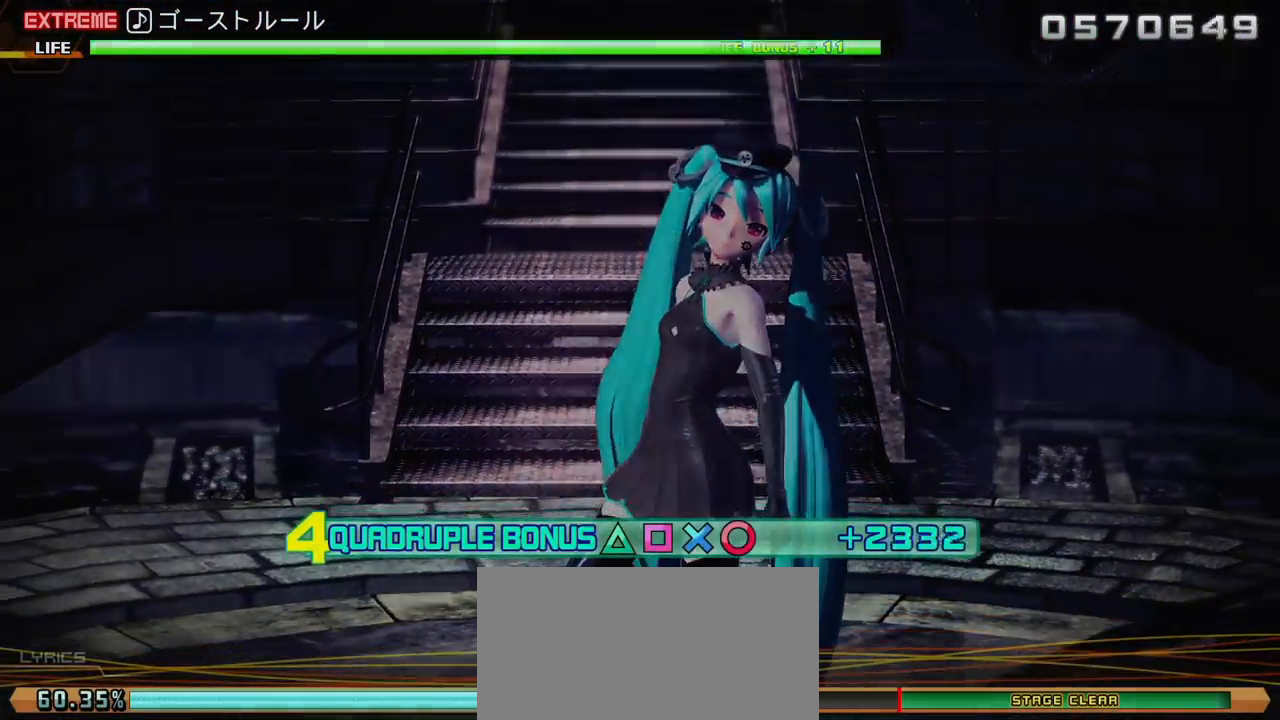
{"dt_ms": 500, "buttons": ["L2"], "left_stick": "center", "right_stick": "center", "events": []}
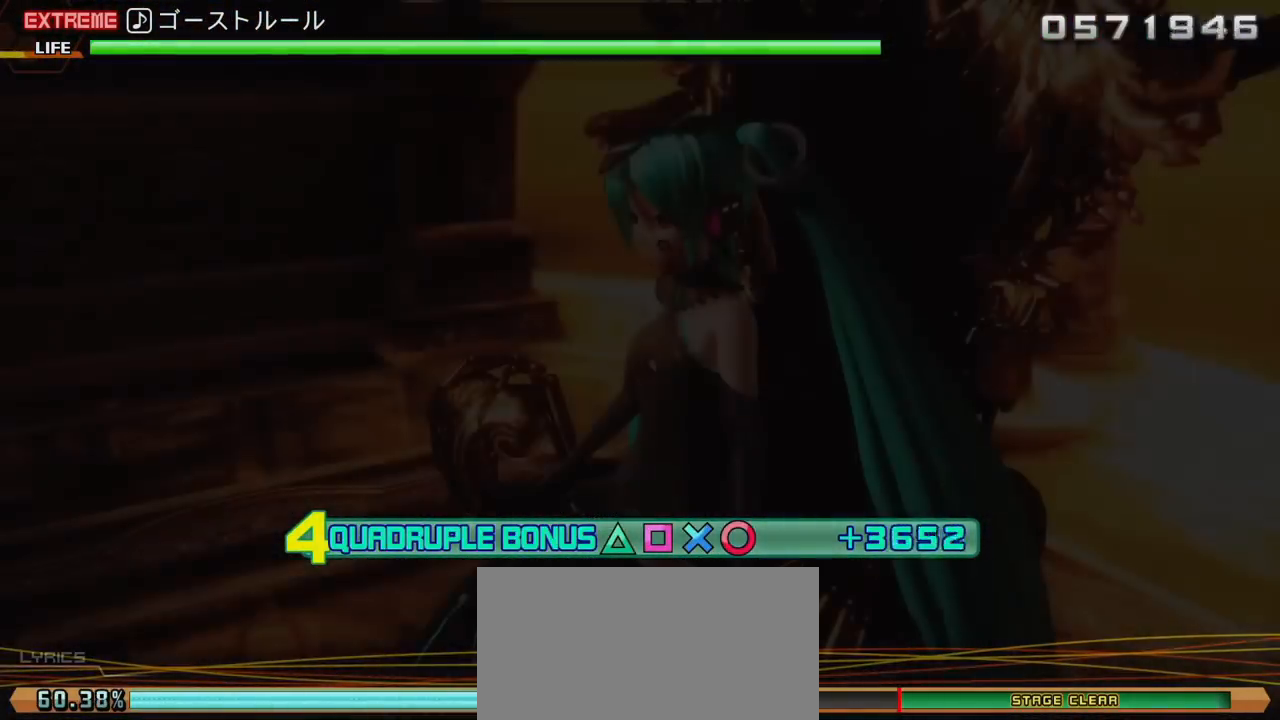
{"dt_ms": 500, "buttons": ["L2"], "left_stick": "center", "right_stick": "center", "events": []}
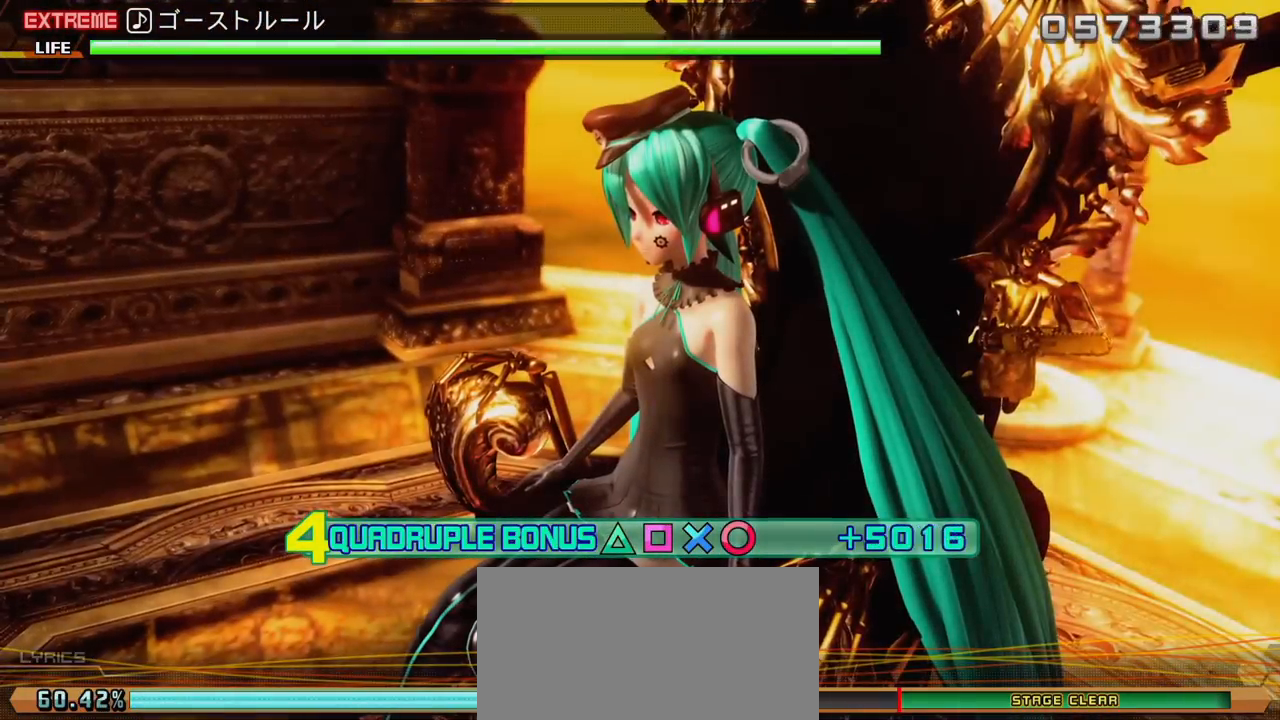
{"dt_ms": 500, "buttons": ["L2"], "left_stick": "center", "right_stick": "center", "events": []}
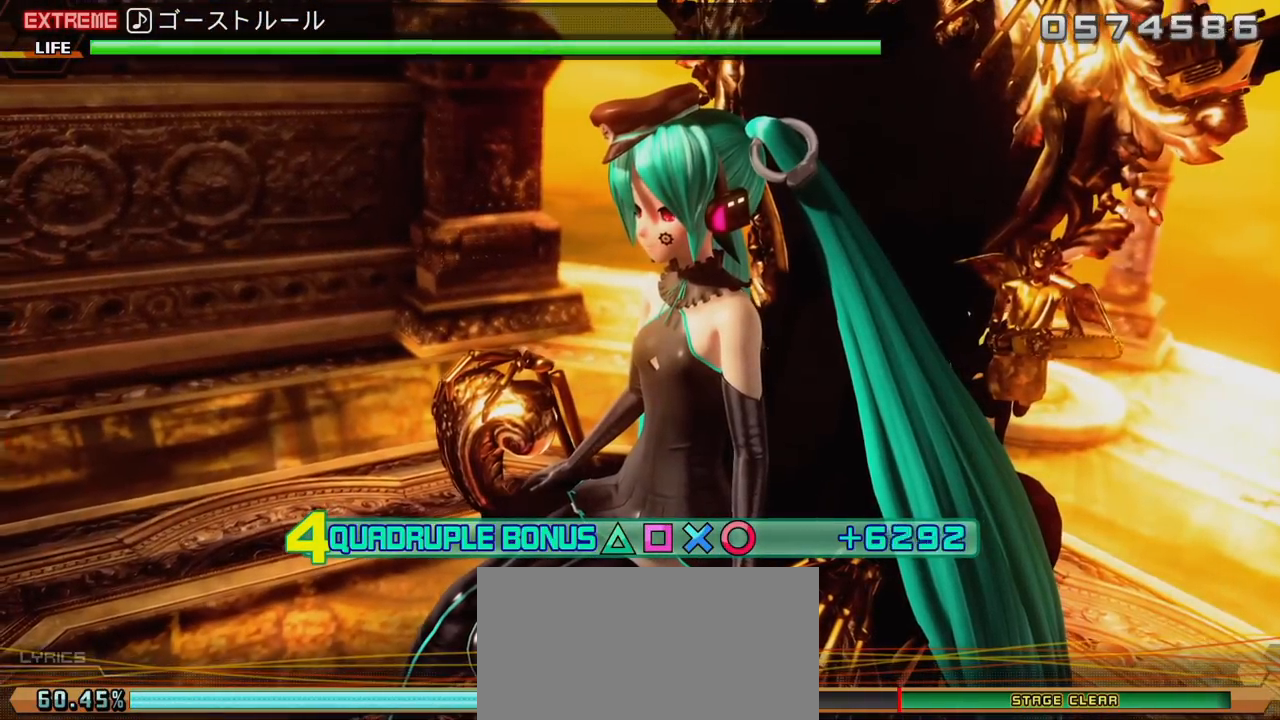
{"dt_ms": 500, "buttons": ["L2"], "left_stick": "center", "right_stick": "center", "events": []}
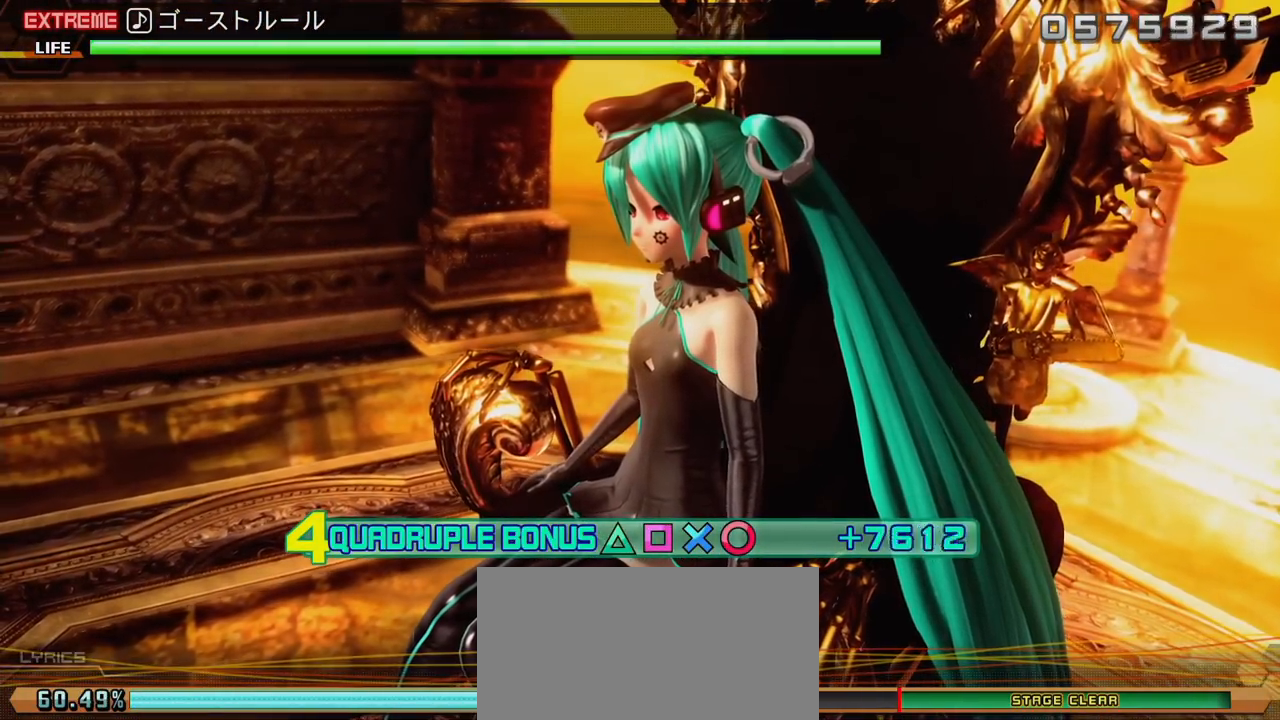
{"dt_ms": 1000, "buttons": ["L2", "R2"], "left_stick": "center", "right_stick": "center"}
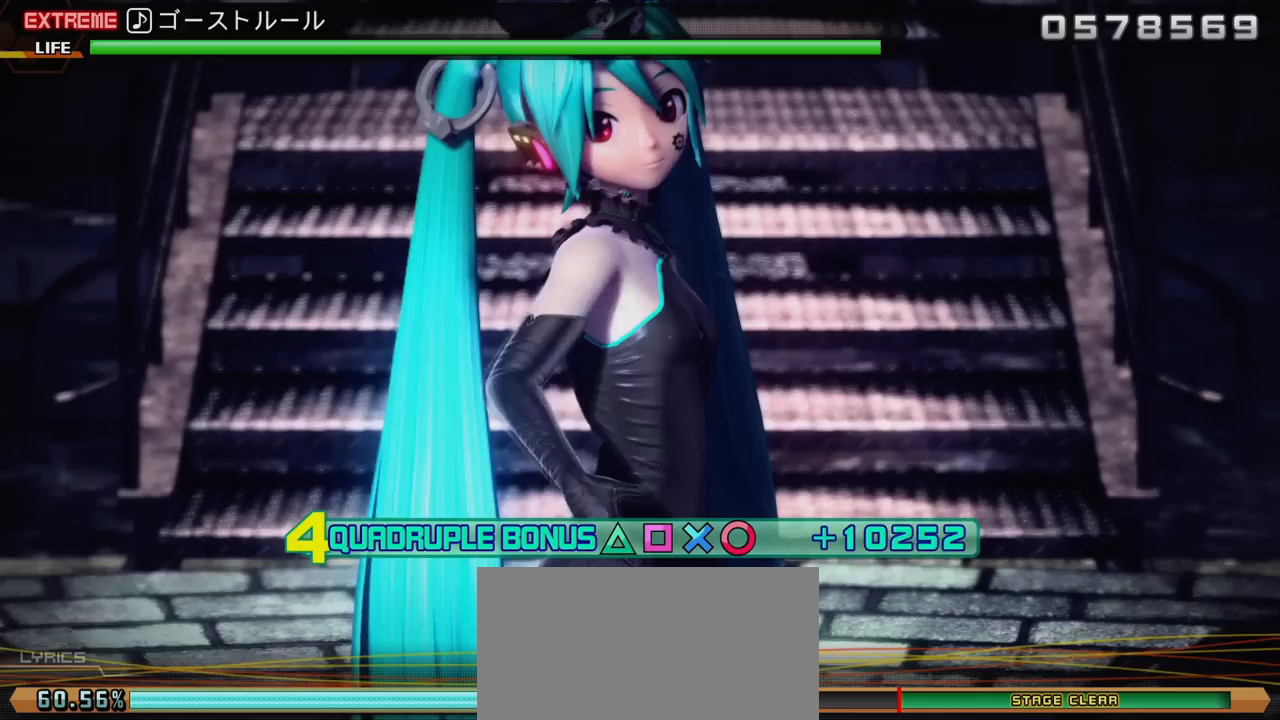
{"dt_ms": 500, "buttons": ["R2"], "left_stick": "center", "right_stick": "center", "events": [[100, "L2", "up"]]}
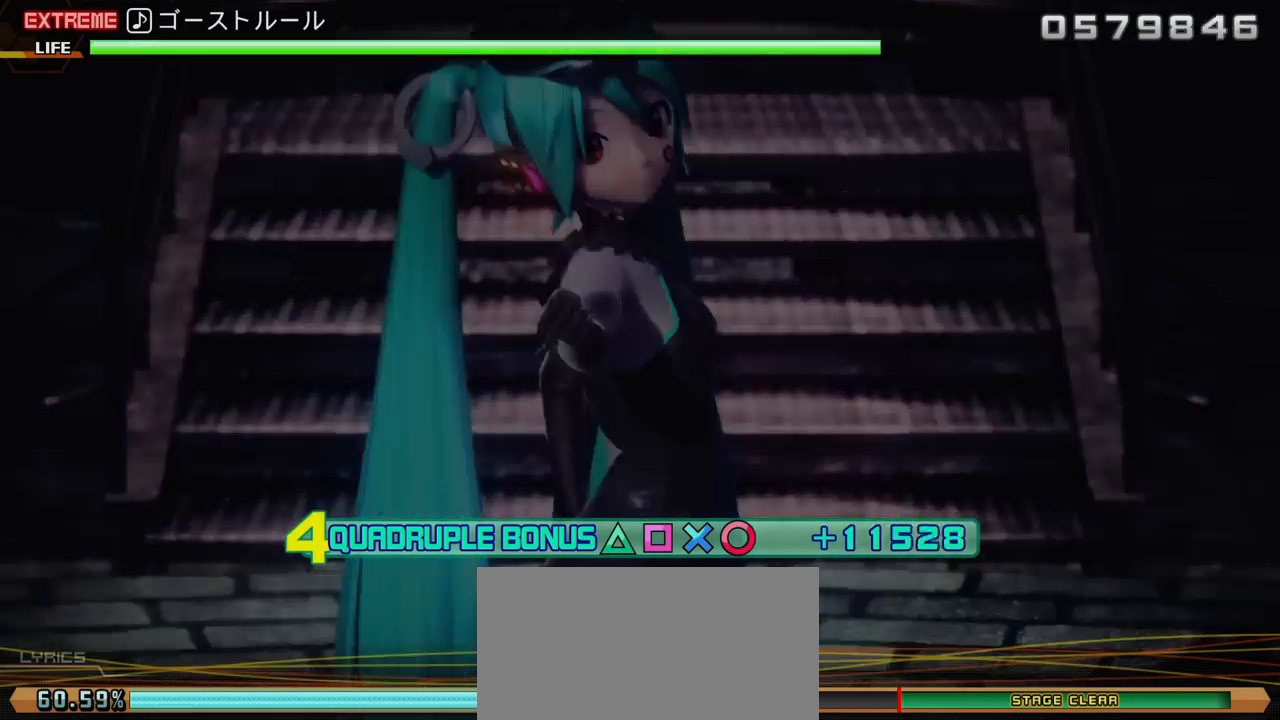
{"dt_ms": 500, "buttons": ["R2"], "left_stick": "center", "right_stick": "center", "events": []}
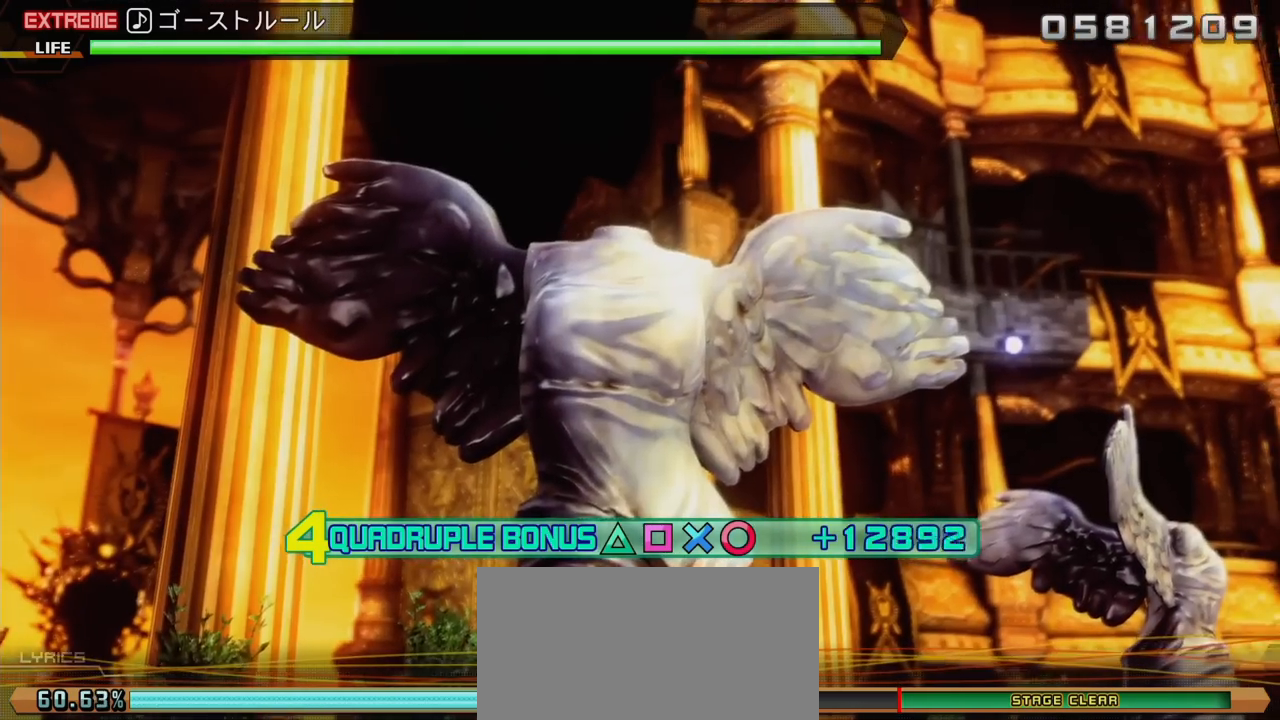
{"dt_ms": 500, "buttons": ["R2"], "left_stick": "center", "right_stick": "center", "events": []}